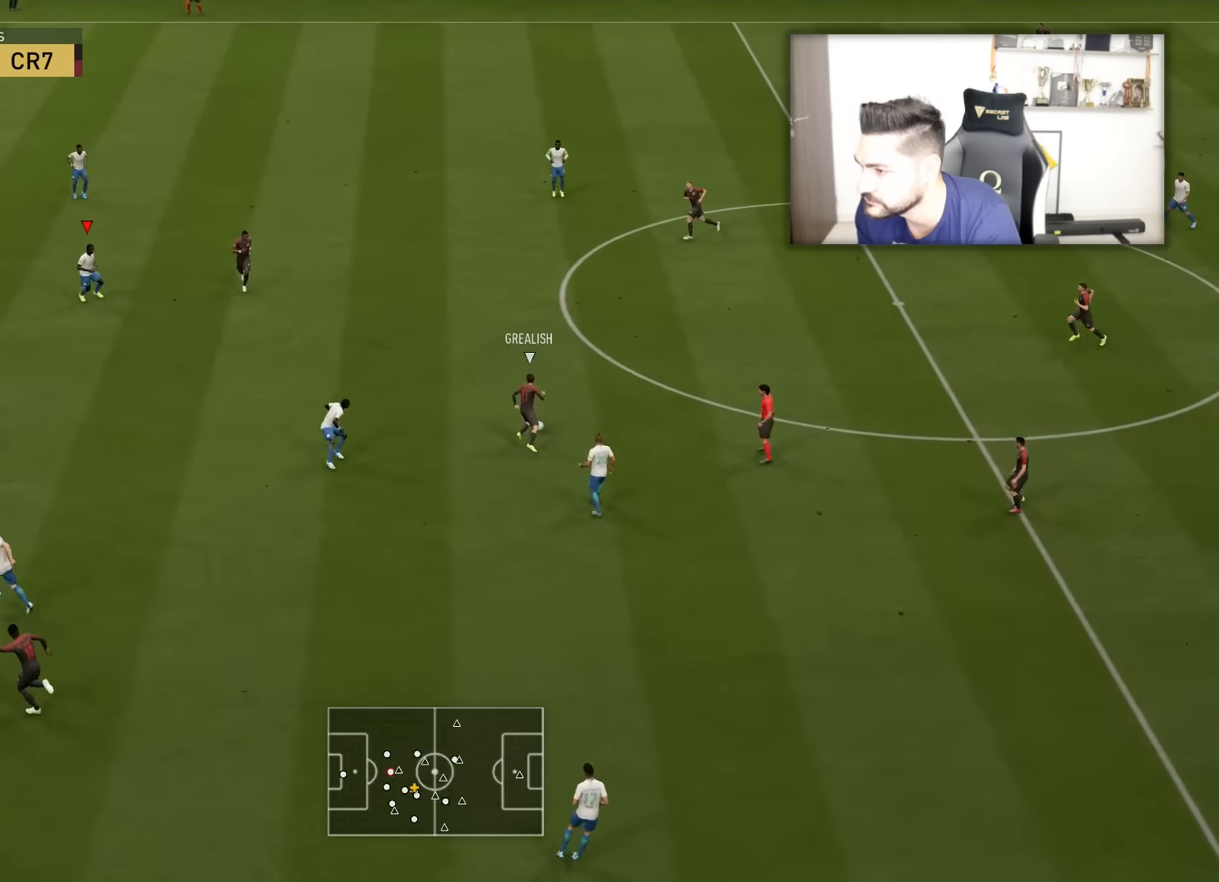
Gameplay with a controller (PlayStation layout); each line is a JSON object with the inputs held at the frame after it. "events" lists button and stick changes between this image and that frame as [ms after this image, input, new state], when the widget could be followed in between.
{"buttons": ["L2", "R2", "L3"], "left_stick": "right", "right_stick": "center", "events": [[184, "R2", "down"]]}
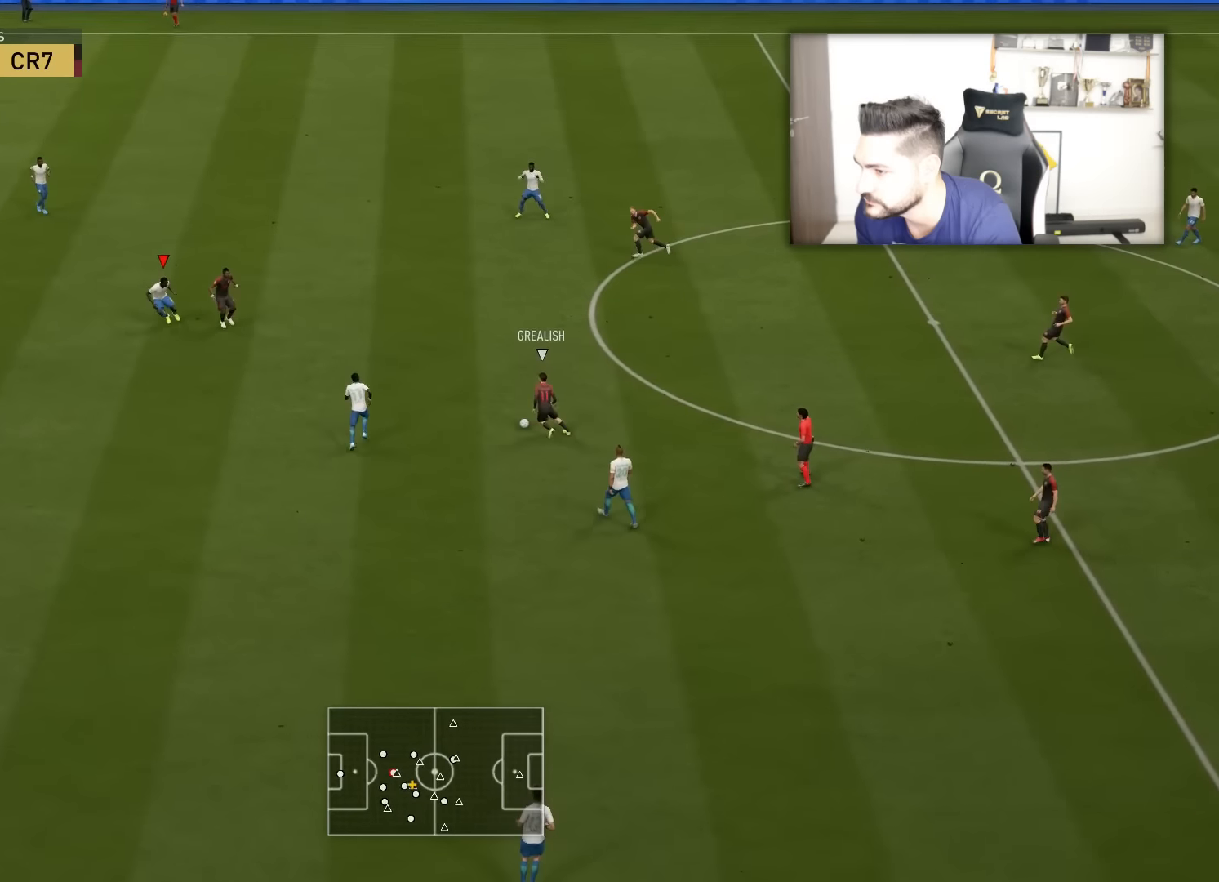
{"buttons": ["L2", "R2", "L3"], "left_stick": "left", "right_stick": "center", "events": [[33, "R2", "up"], [117, "left_stick", "down"], [217, "left_stick", "down-left"], [451, "R2", "down"], [501, "left_stick", "left"]]}
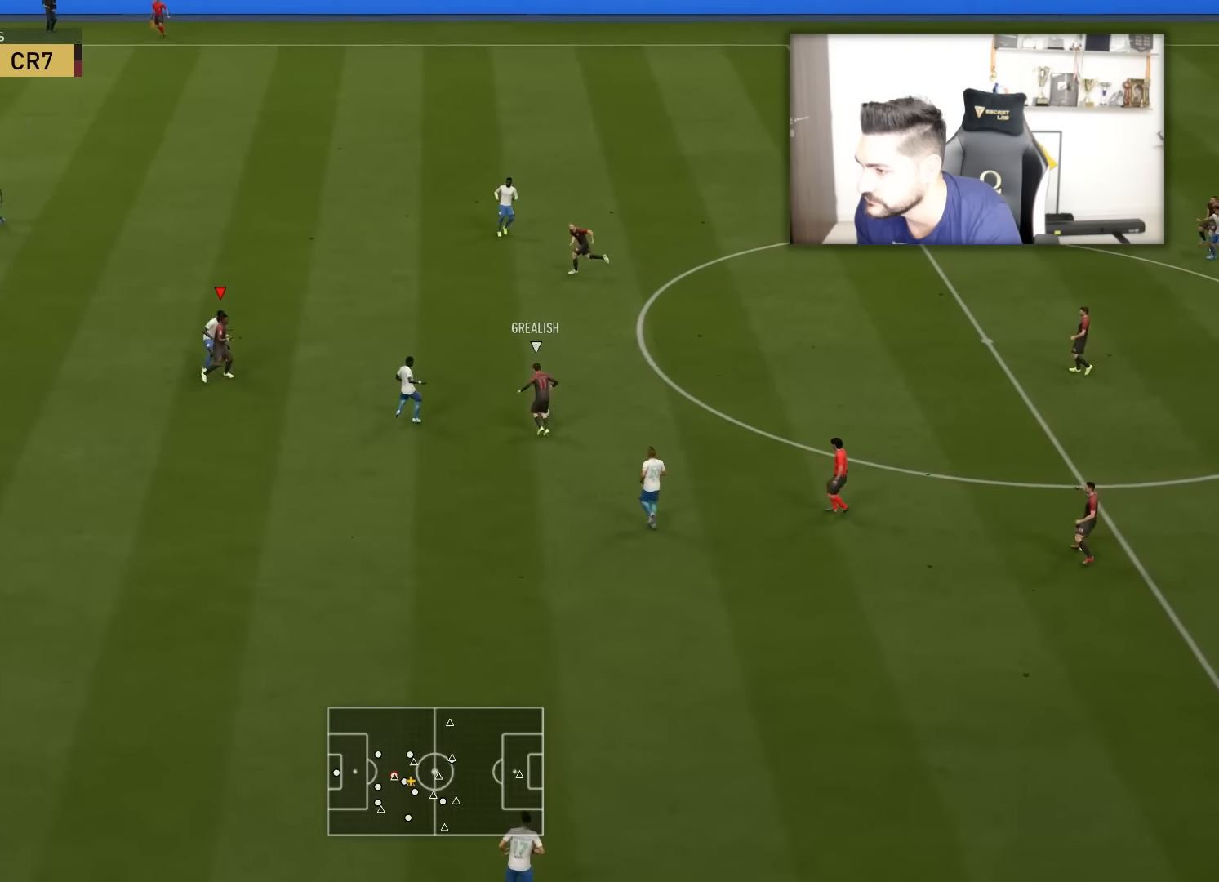
{"buttons": ["R2", "L3"], "left_stick": "up-left", "right_stick": "center", "events": [[200, "left_stick", "up-left"], [250, "L2", "up"], [250, "R2", "up"], [283, "L1", "down"], [400, "L1", "up"], [400, "R2", "down"]]}
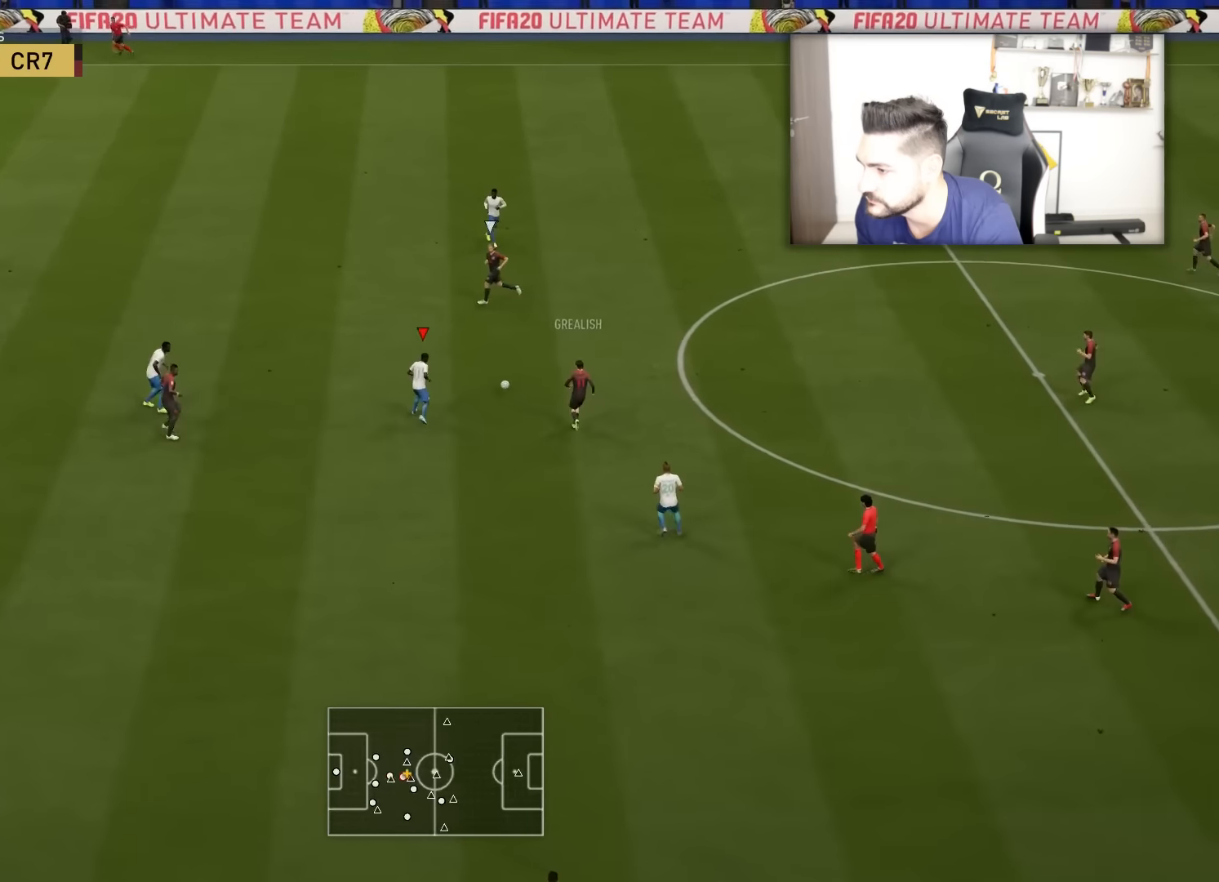
{"buttons": ["R2", "L3"], "left_stick": "up-left", "right_stick": "center", "events": []}
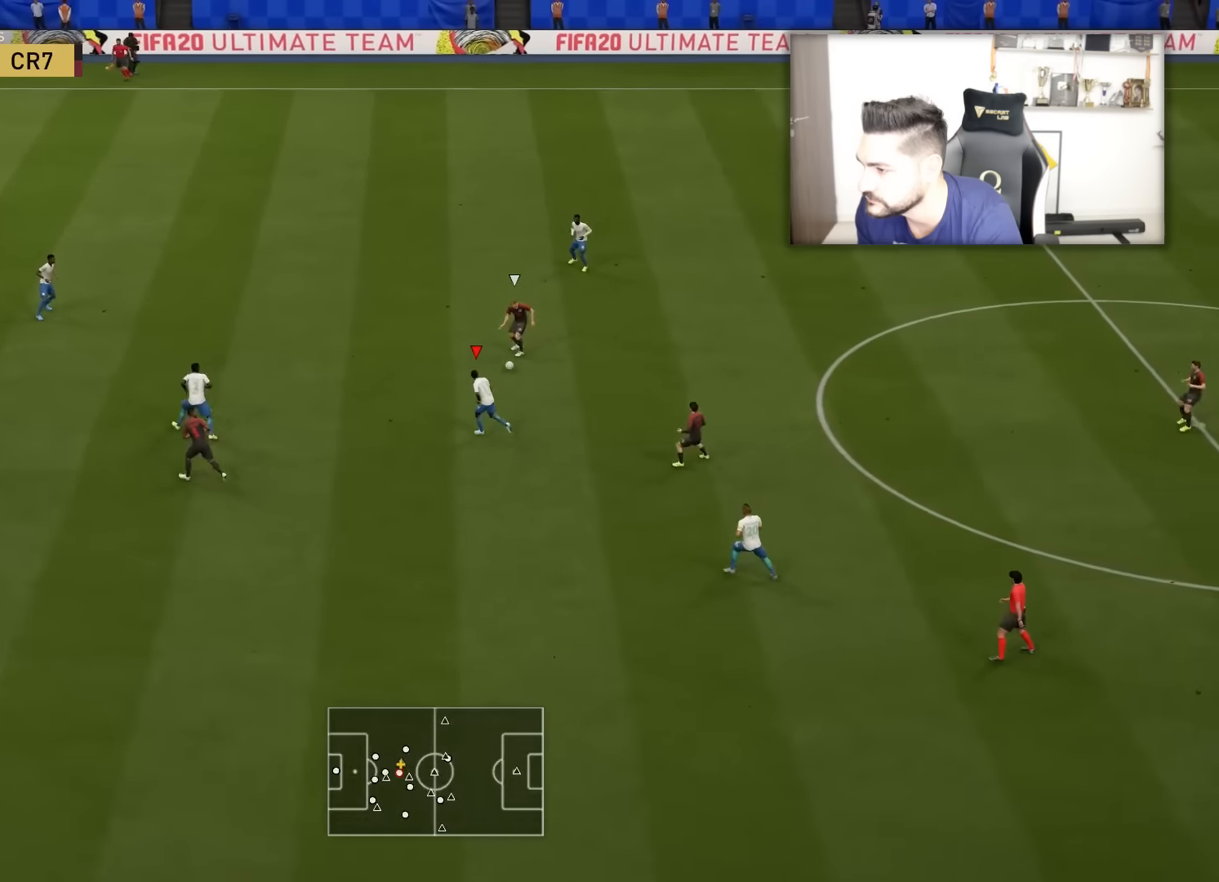
{"buttons": ["L2", "L3"], "left_stick": "up-right", "right_stick": "center", "events": [[133, "L2", "down"], [216, "R2", "up"], [250, "L3", "up"], [250, "left_stick", "up-right"], [467, "L3", "down"]]}
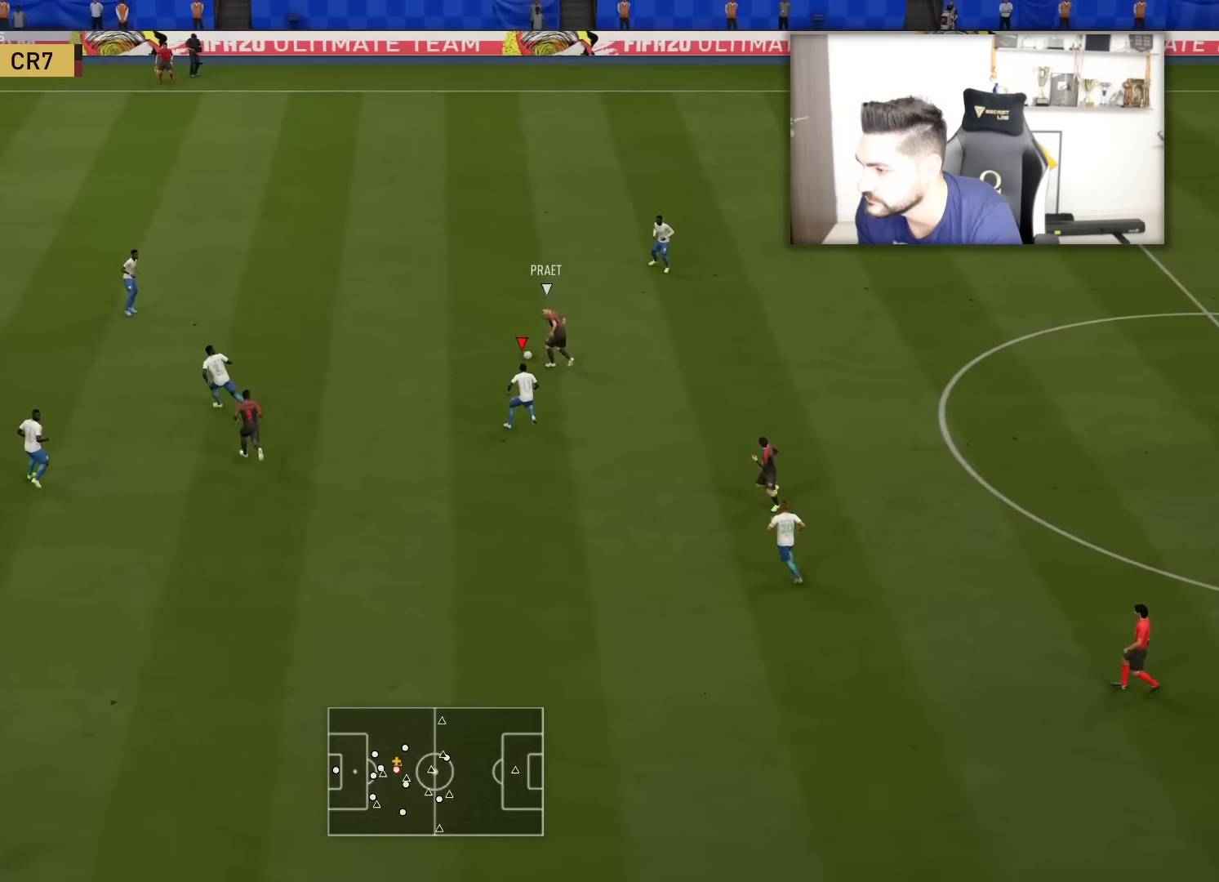
{"buttons": ["R2", "L3"], "left_stick": "left", "right_stick": "center", "events": [[150, "left_stick", "up-left"], [250, "R2", "down"], [334, "L2", "up"], [501, "left_stick", "left"]]}
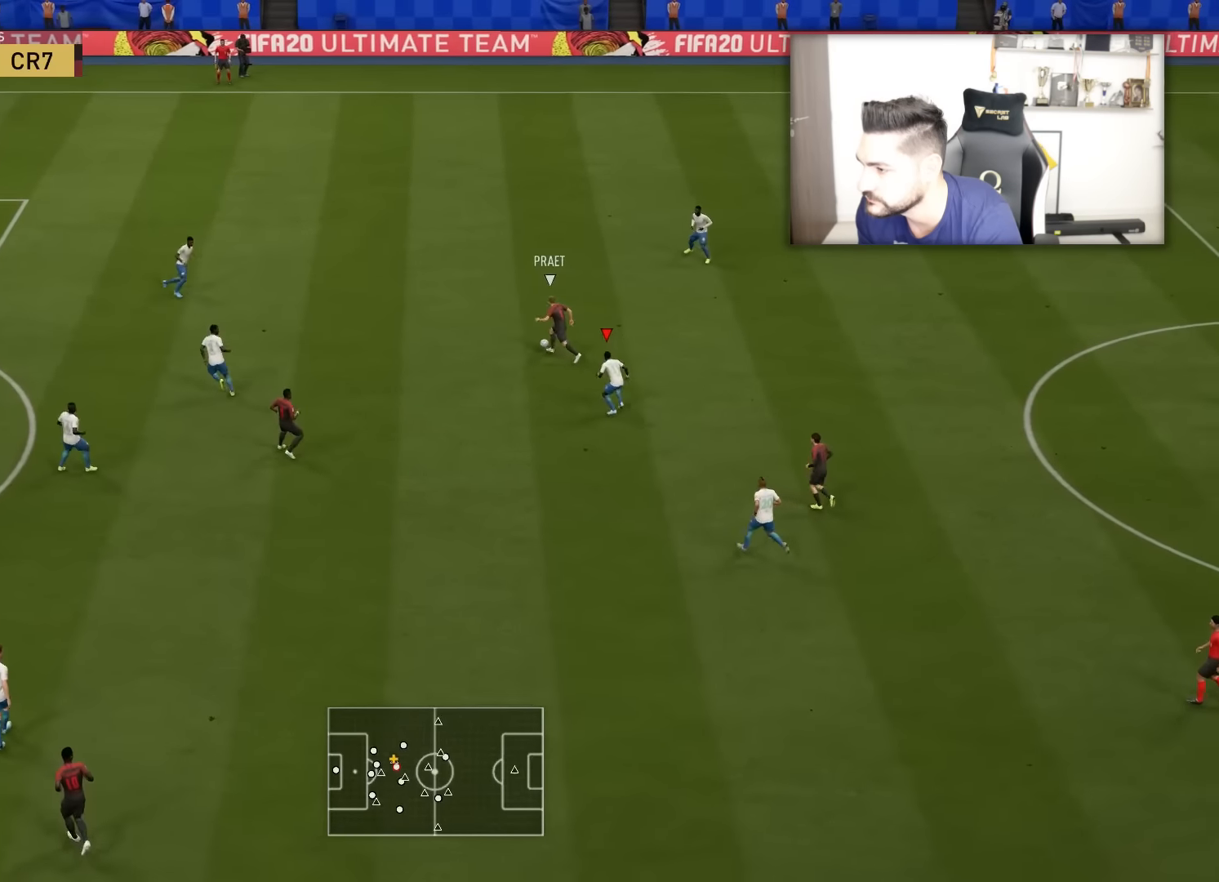
{"buttons": ["R2", "L3"], "left_stick": "left", "right_stick": "center", "events": []}
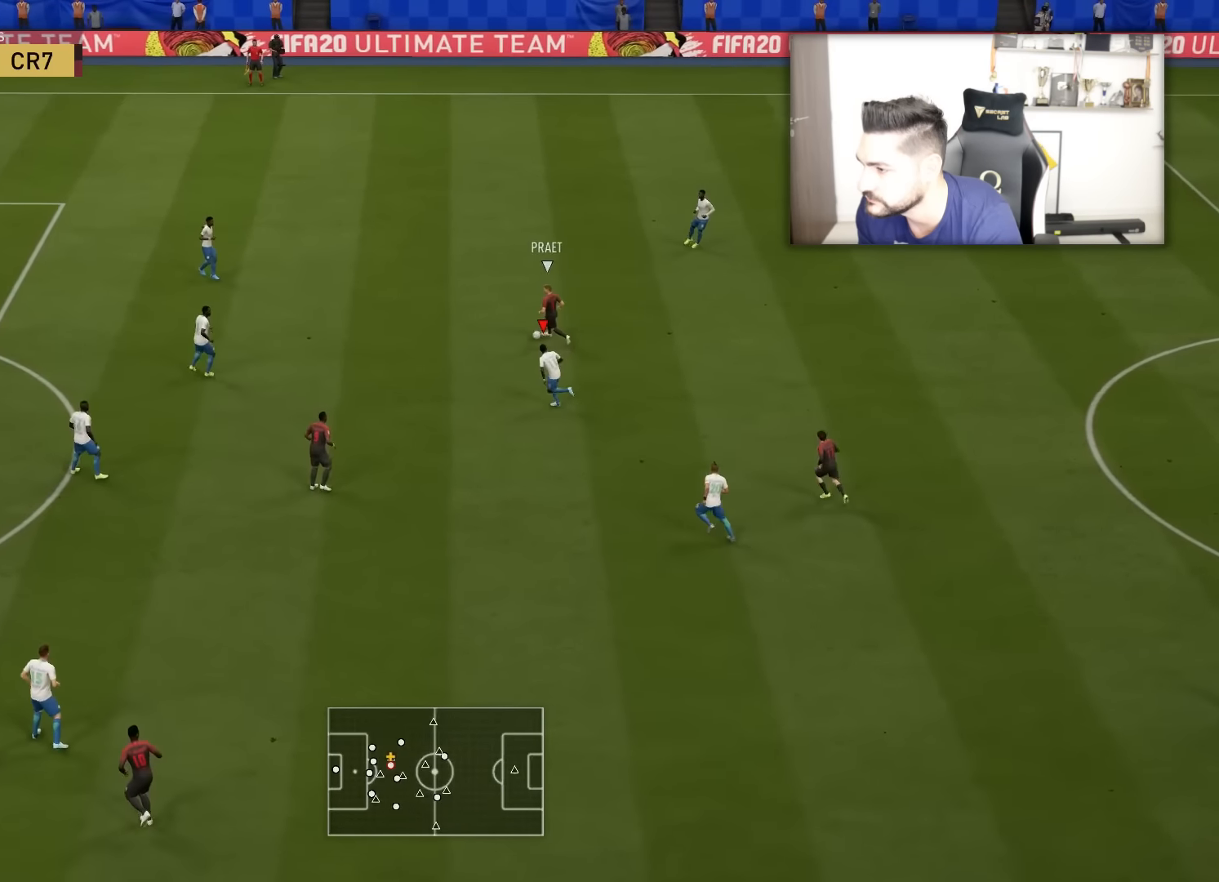
{"buttons": ["L2", "L3"], "left_stick": "left", "right_stick": "center", "events": [[367, "L2", "down"], [367, "R2", "up"]]}
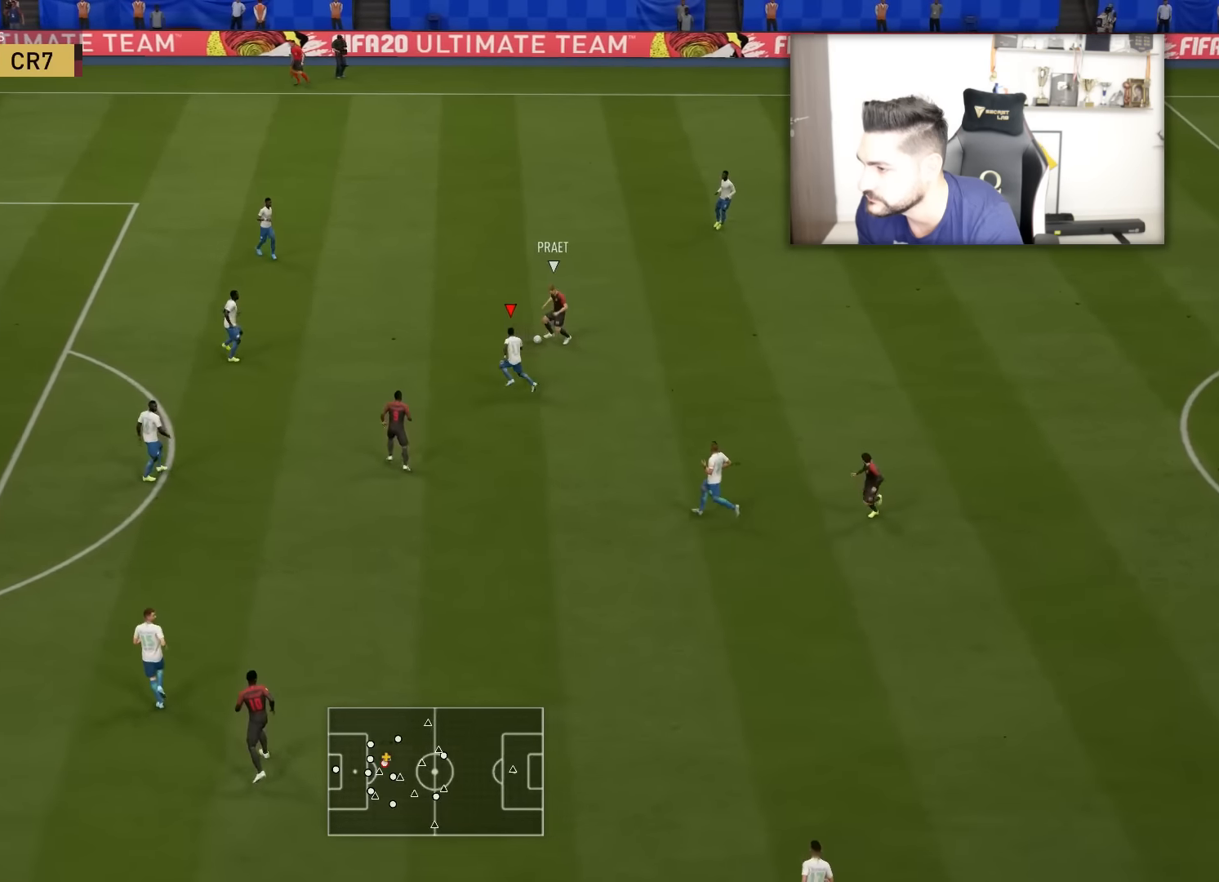
{"buttons": ["L2", "L3"], "left_stick": "down-left", "right_stick": "center", "events": [[166, "left_stick", "down"], [500, "left_stick", "down-left"]]}
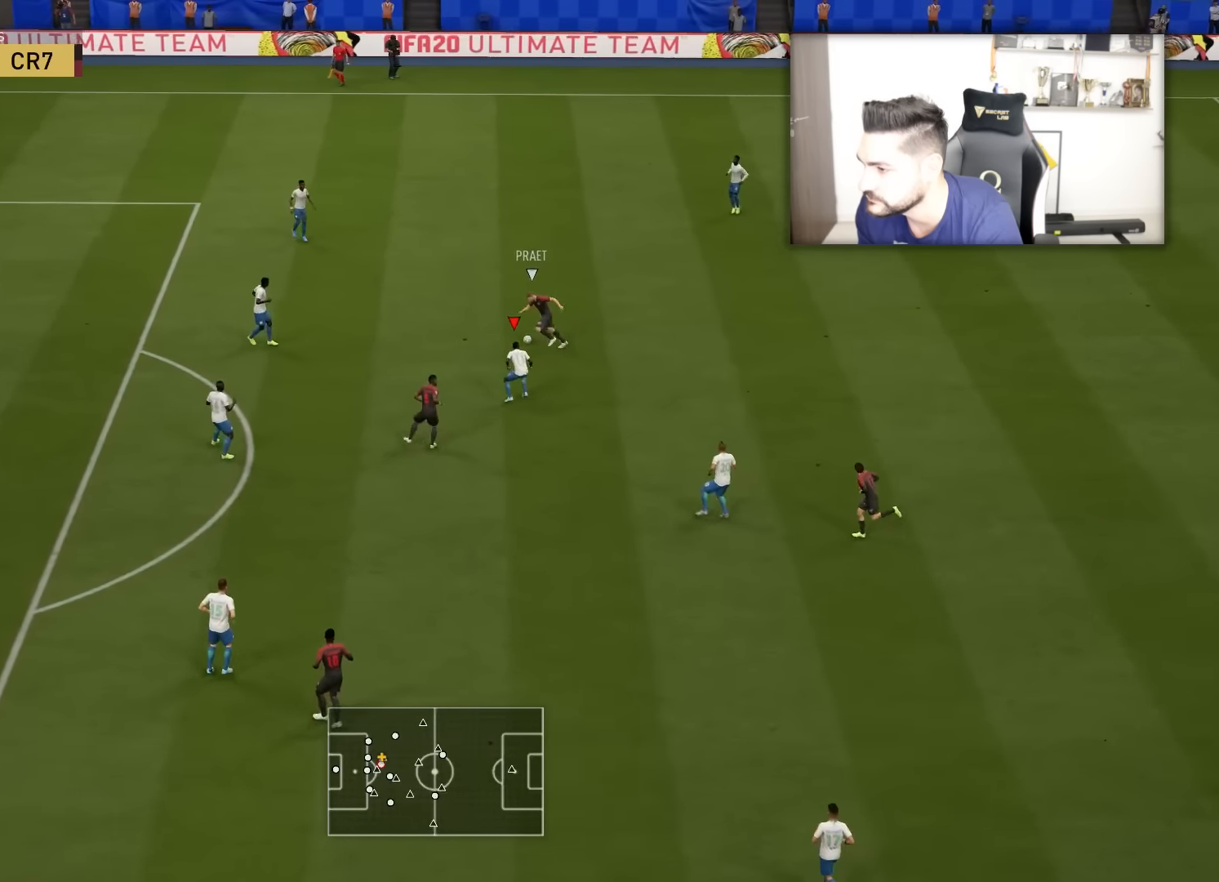
{"buttons": ["R2", "L3"], "left_stick": "left", "right_stick": "center", "events": [[84, "R2", "down"], [84, "left_stick", "left"], [134, "L2", "up"]]}
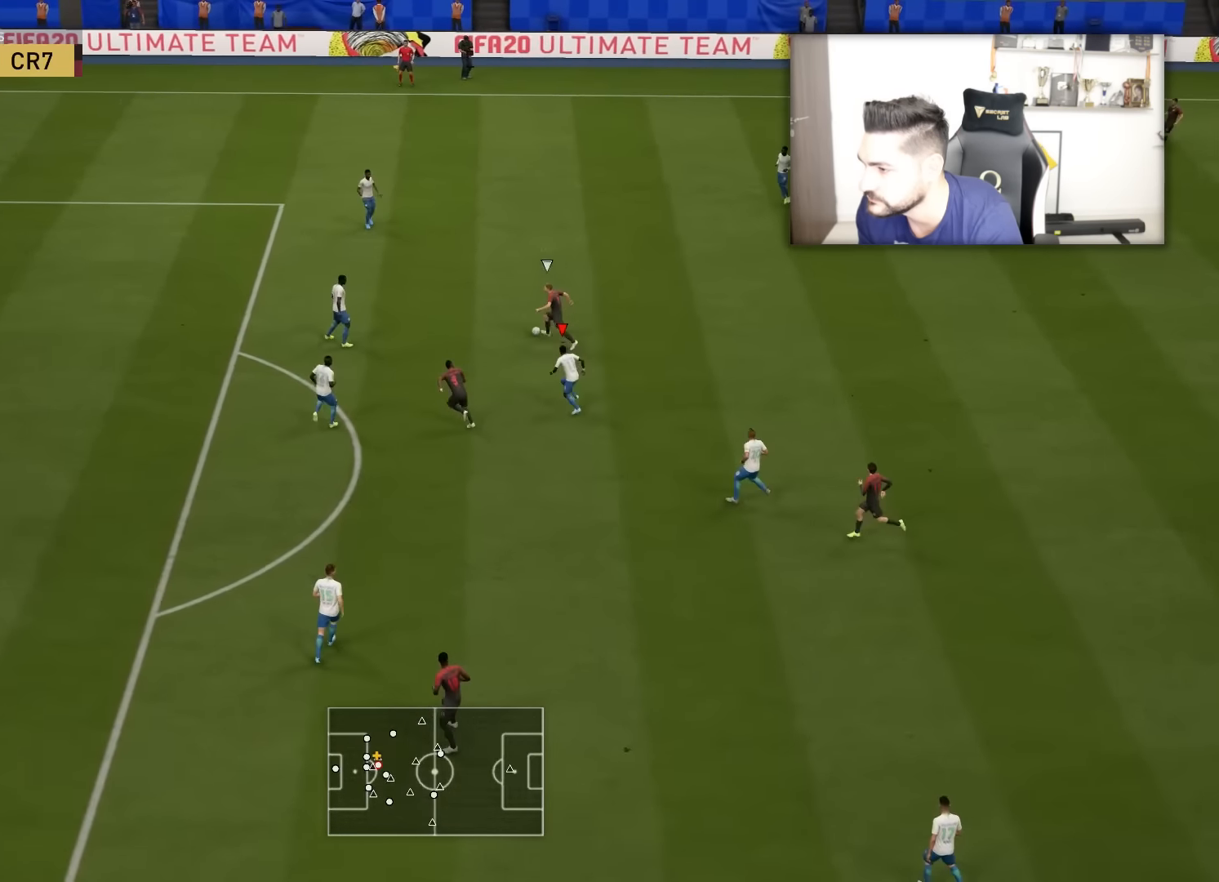
{"buttons": ["R2", "L3"], "left_stick": "left", "right_stick": "center", "events": []}
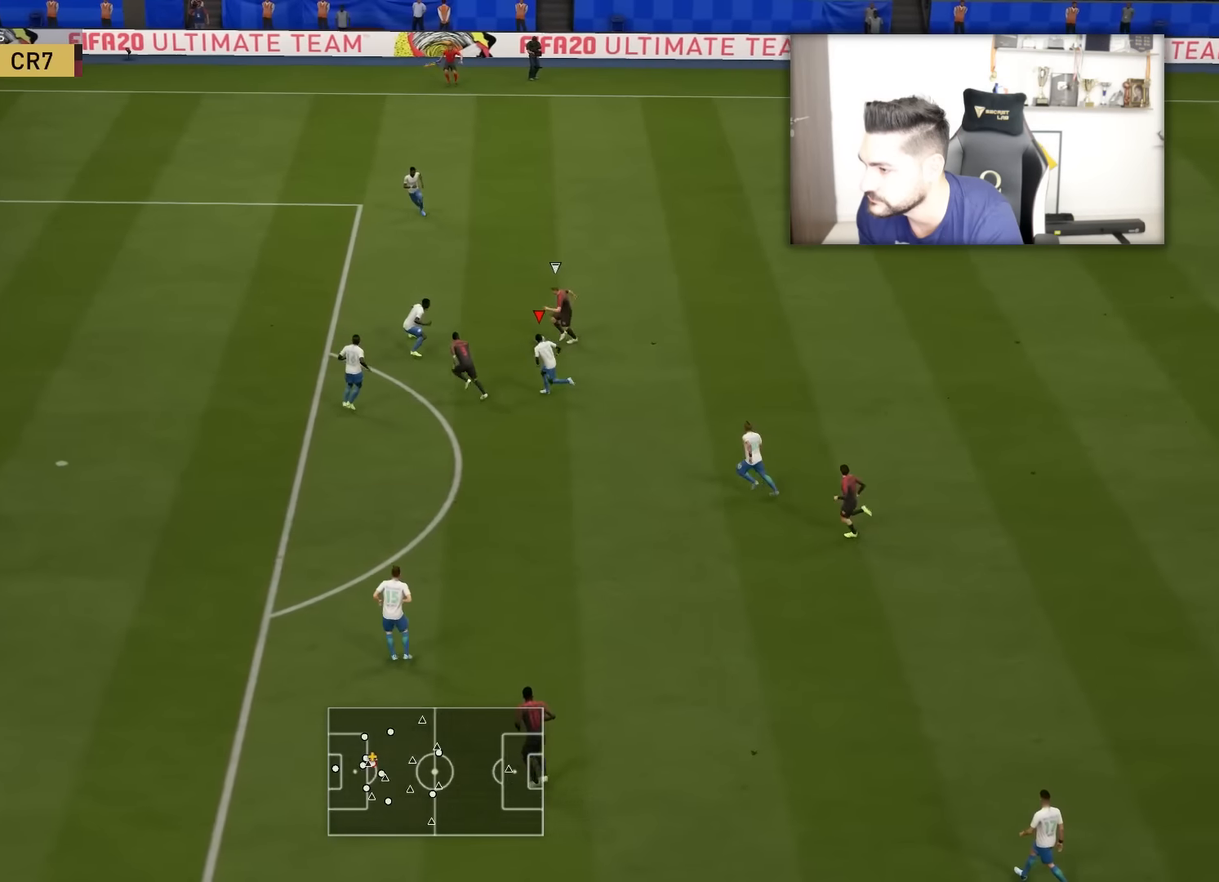
{"buttons": ["L2", "R2", "L3"], "left_stick": "left", "right_stick": "center", "events": [[17, "L2", "down"], [134, "R2", "up"], [317, "R2", "down"]]}
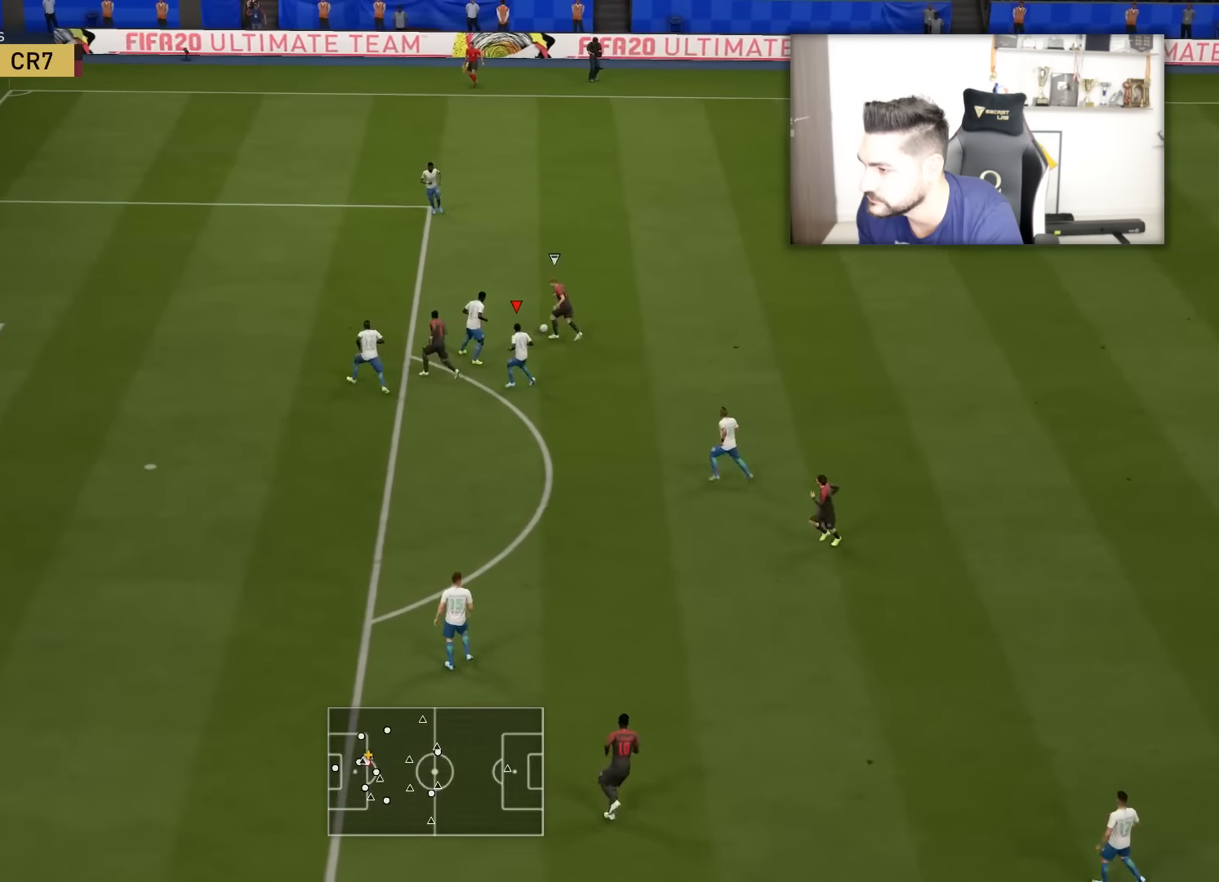
{"buttons": ["L2", "R2", "L3"], "left_stick": "left", "right_stick": "center", "events": [[83, "L2", "up"], [450, "L2", "down"]]}
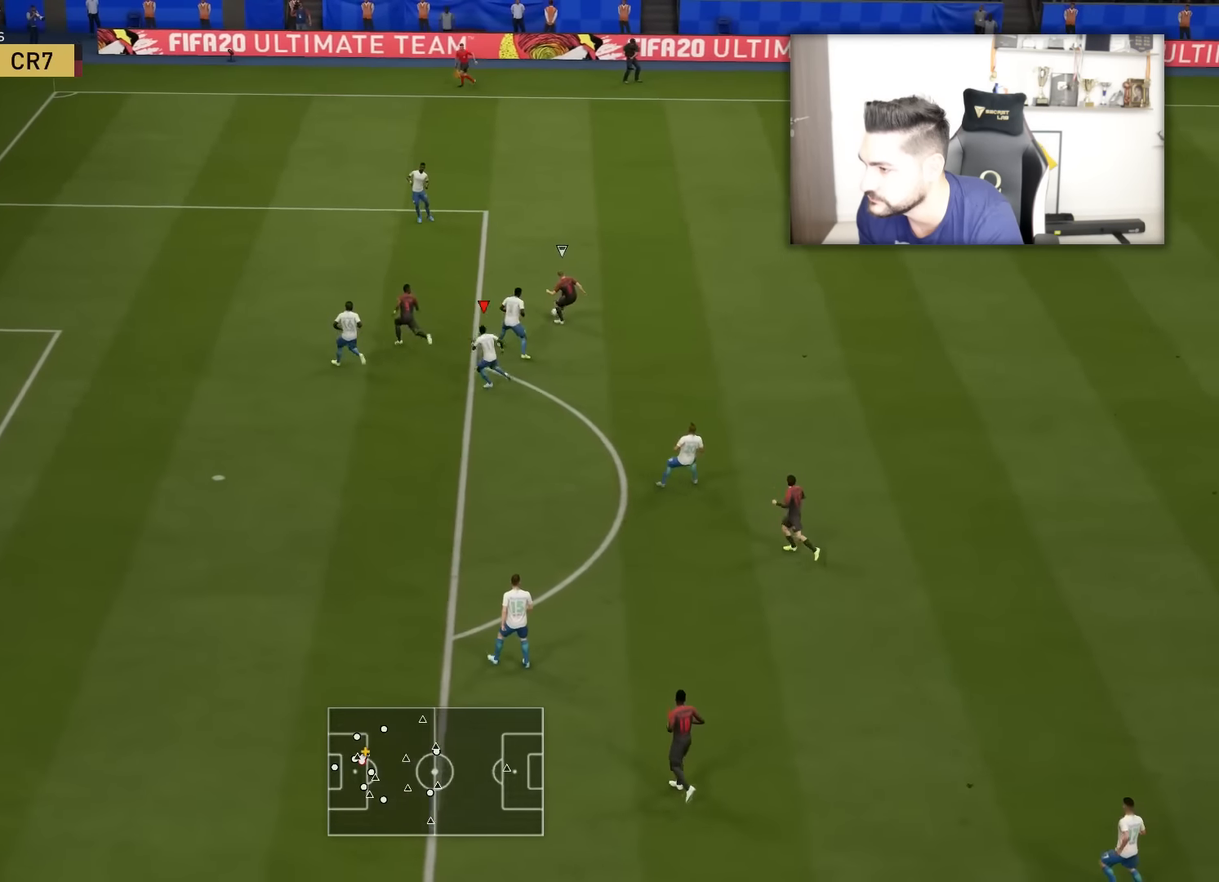
{"buttons": ["CROSS", "L2", "L3"], "left_stick": "right", "right_stick": "center", "events": [[50, "R2", "up"], [167, "left_stick", "down"], [251, "left_stick", "down-right"], [351, "CROSS", "down"], [501, "left_stick", "right"]]}
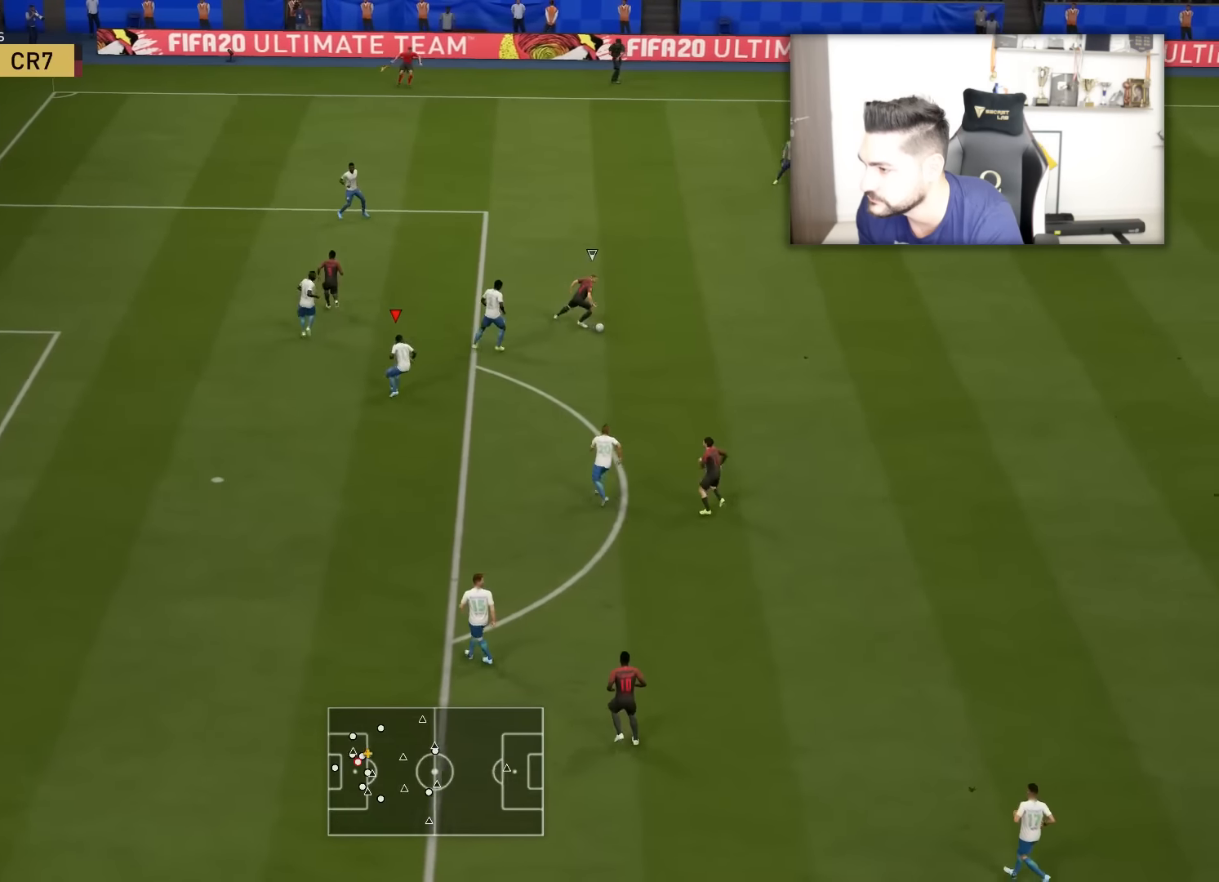
{"buttons": ["CROSS", "L2", "L3"], "left_stick": "up-right", "right_stick": "center", "events": [[417, "left_stick", "up-right"]]}
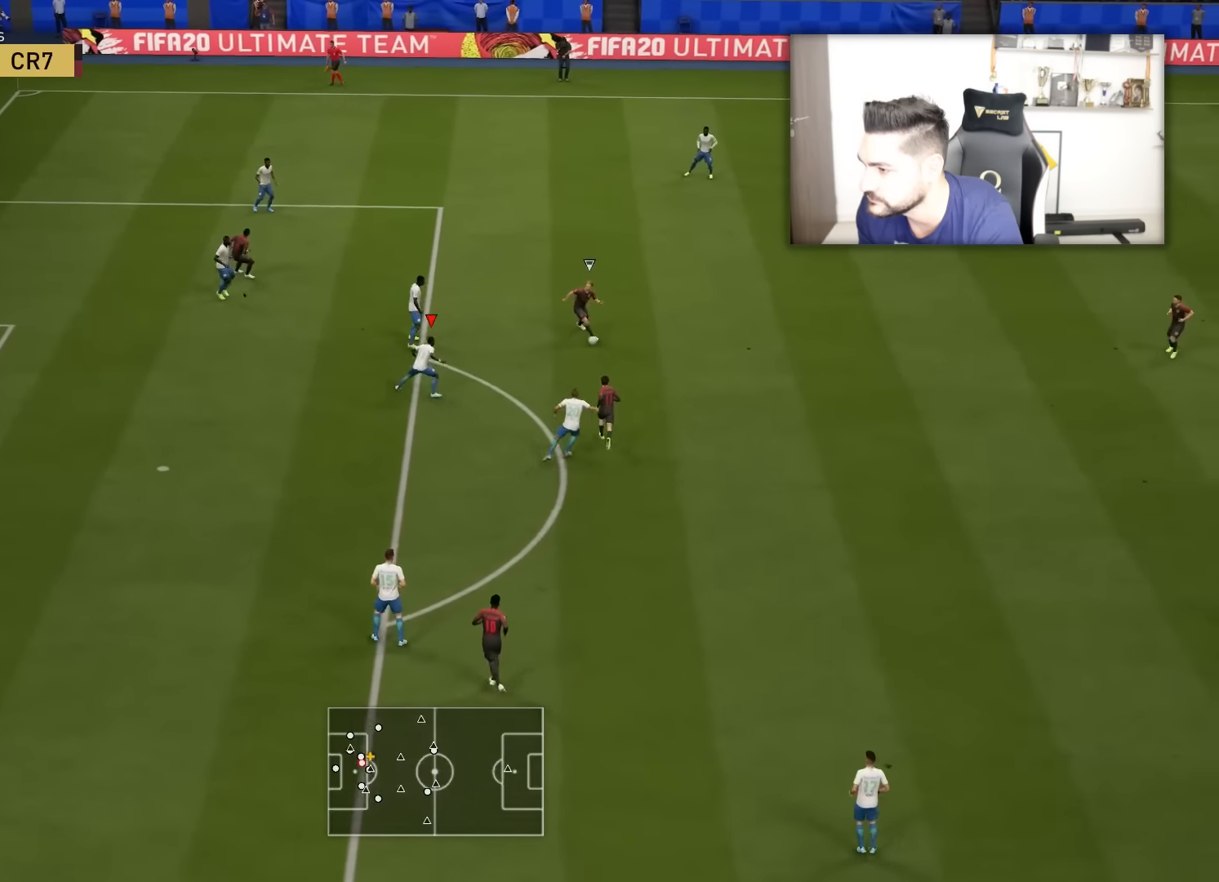
{"buttons": ["CROSS", "CIRCLE", "L2", "L3"], "left_stick": "up-right", "right_stick": "center", "events": [[134, "left_stick", "up"], [234, "left_stick", "up-right"], [434, "CIRCLE", "down"]]}
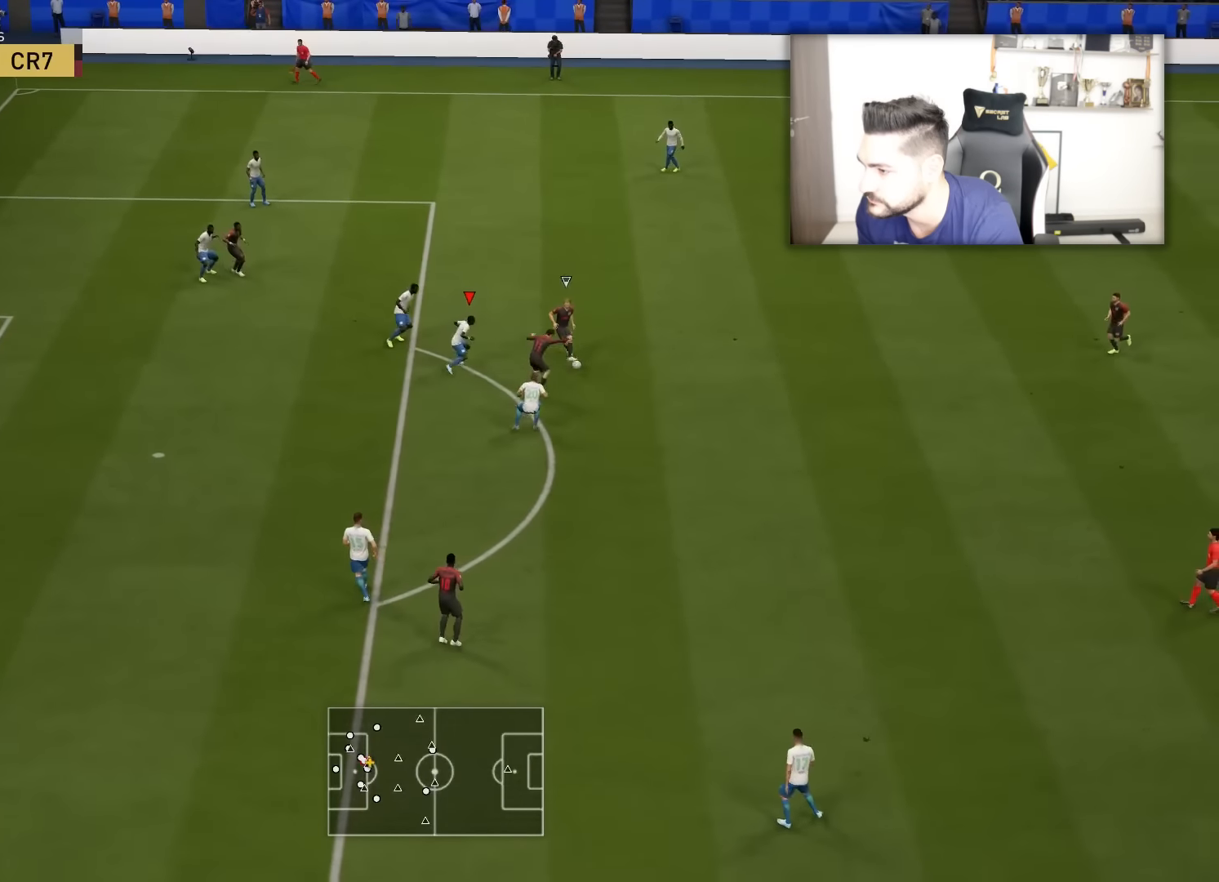
{"buttons": ["L1"], "left_stick": "down", "right_stick": "center", "events": [[33, "left_stick", "right"], [217, "CIRCLE", "up"], [367, "L2", "up"], [367, "L3", "up"], [367, "left_stick", "down"], [400, "L1", "down"], [467, "CROSS", "up"]]}
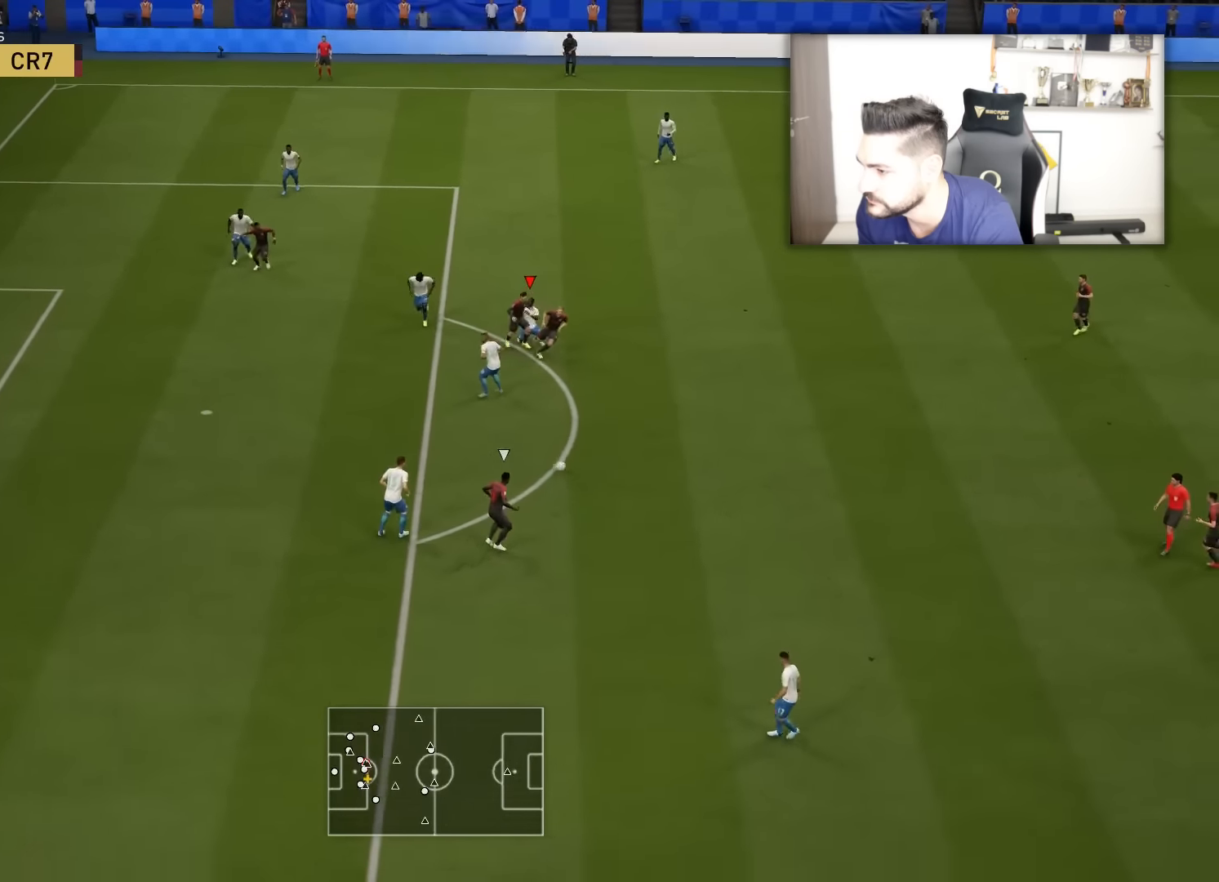
{"buttons": ["L2", "L3"], "left_stick": "down-right", "right_stick": "center", "events": [[50, "L1", "up"], [50, "L3", "down"], [50, "left_stick", "right"], [184, "L2", "down"], [217, "left_stick", "up-right"], [334, "left_stick", "right"], [451, "left_stick", "down-right"]]}
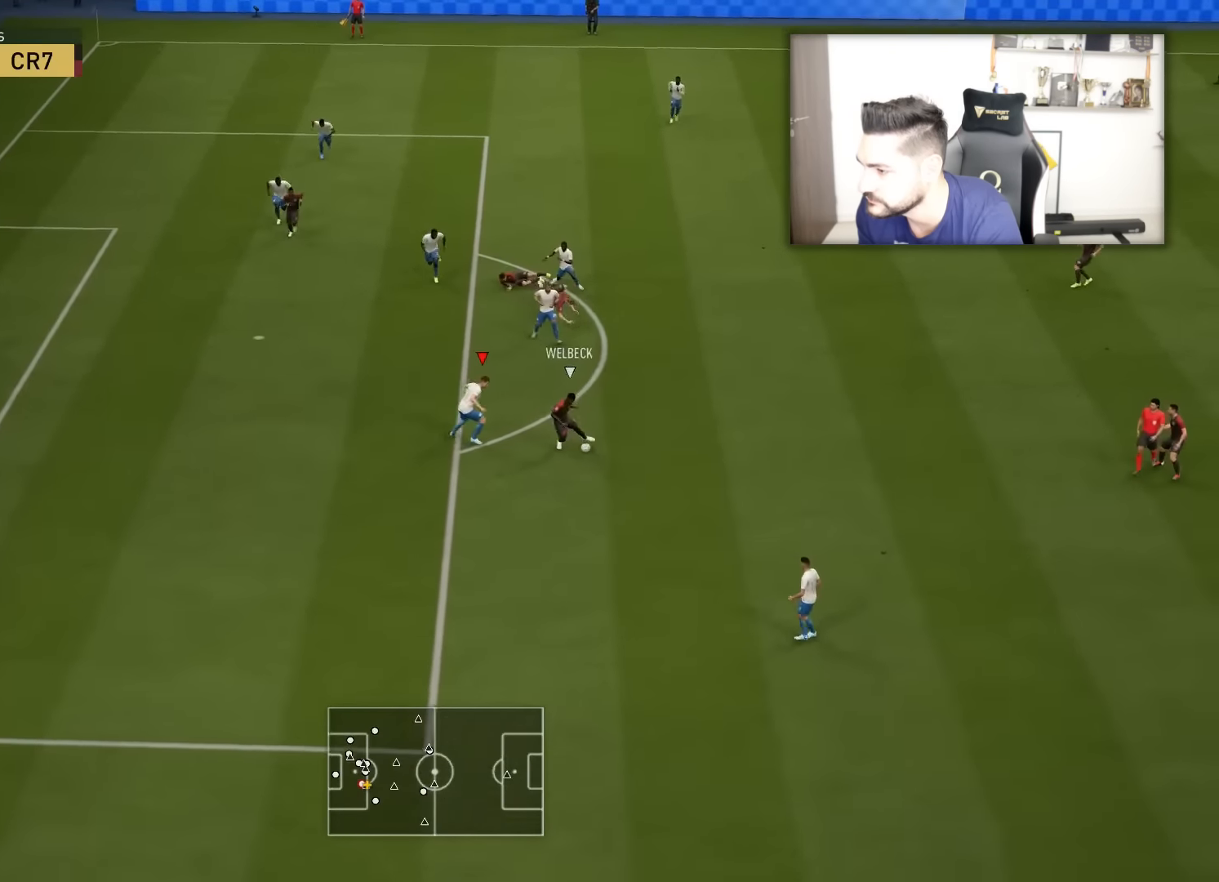
{"buttons": ["L2", "L3"], "left_stick": "down-left", "right_stick": "center", "events": [[200, "left_stick", "down-left"]]}
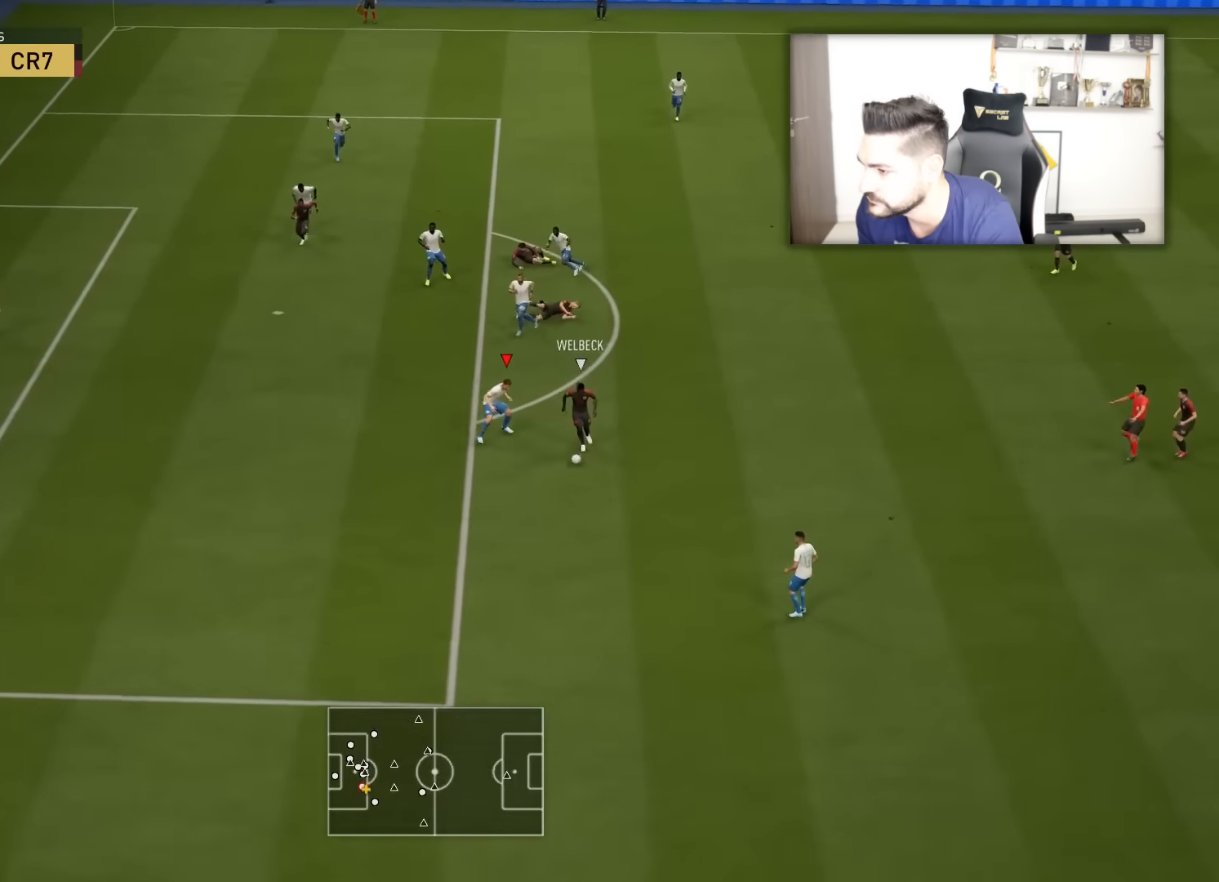
{"buttons": ["L2", "L3"], "left_stick": "up", "right_stick": "center", "events": [[134, "left_stick", "down-right"], [384, "left_stick", "up-right"], [484, "left_stick", "up"]]}
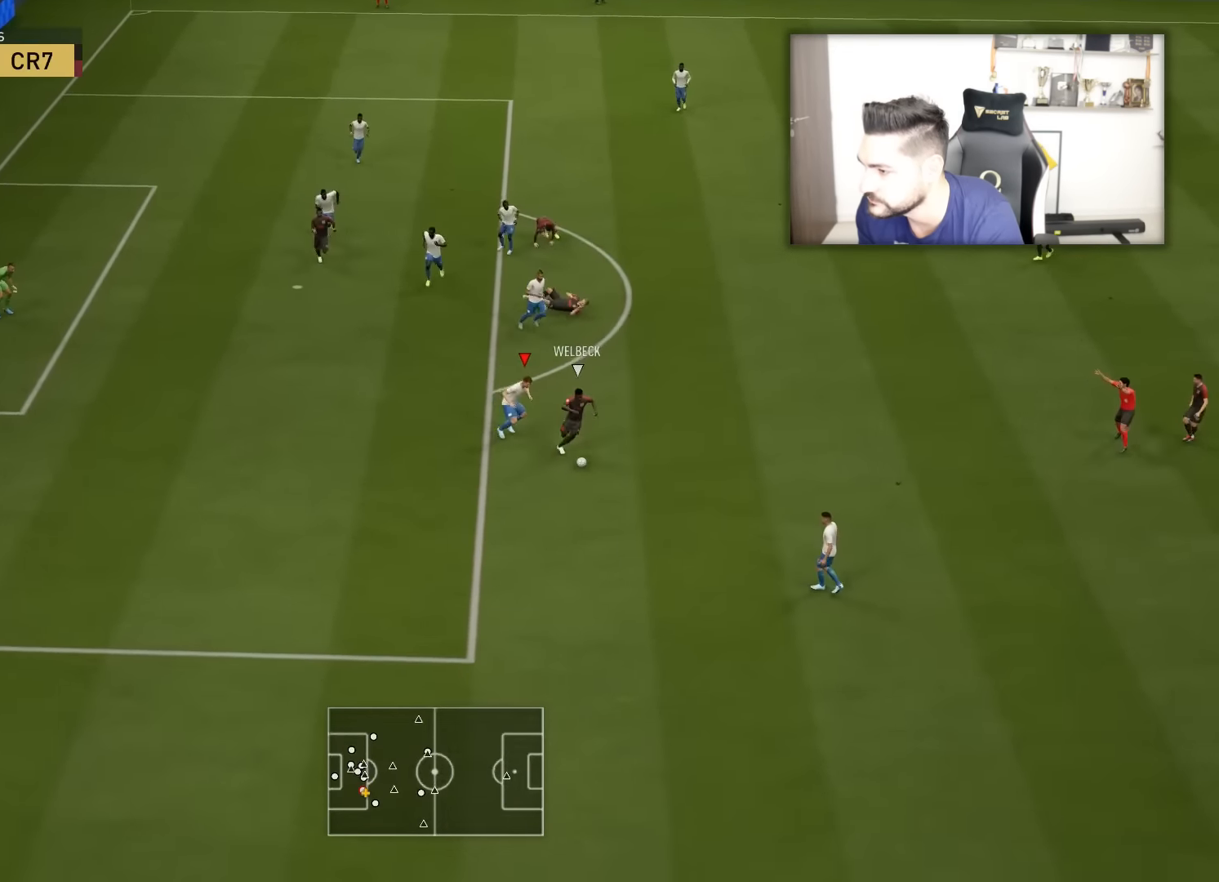
{"buttons": ["R2", "L3"], "left_stick": "down-left", "right_stick": "center", "events": [[133, "left_stick", "left"], [366, "R2", "down"], [433, "L2", "up"], [500, "left_stick", "down-left"]]}
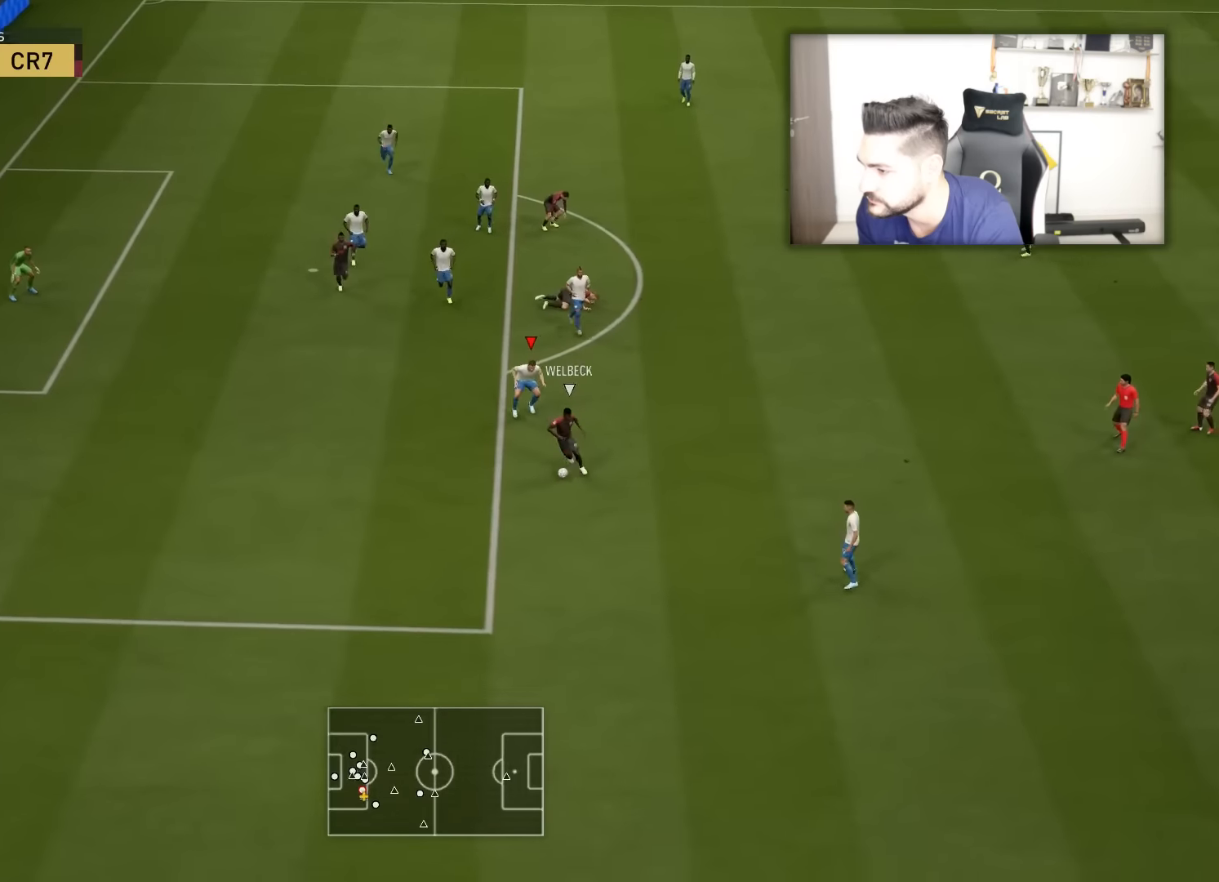
{"buttons": ["R2", "L3"], "left_stick": "down-left", "right_stick": "center", "events": []}
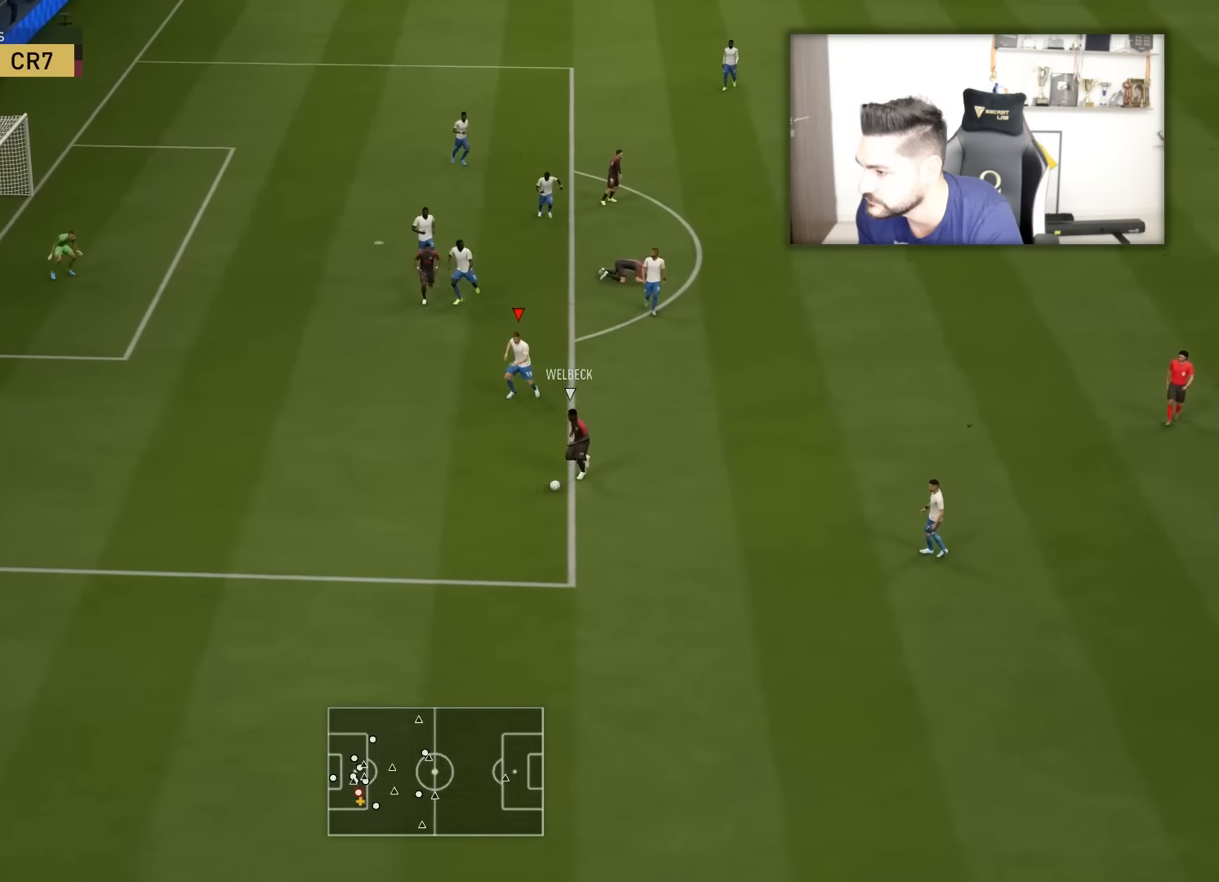
{"buttons": ["L2", "L3"], "left_stick": "down", "right_stick": "center", "events": [[84, "L2", "down"], [150, "R2", "up"], [401, "left_stick", "down"]]}
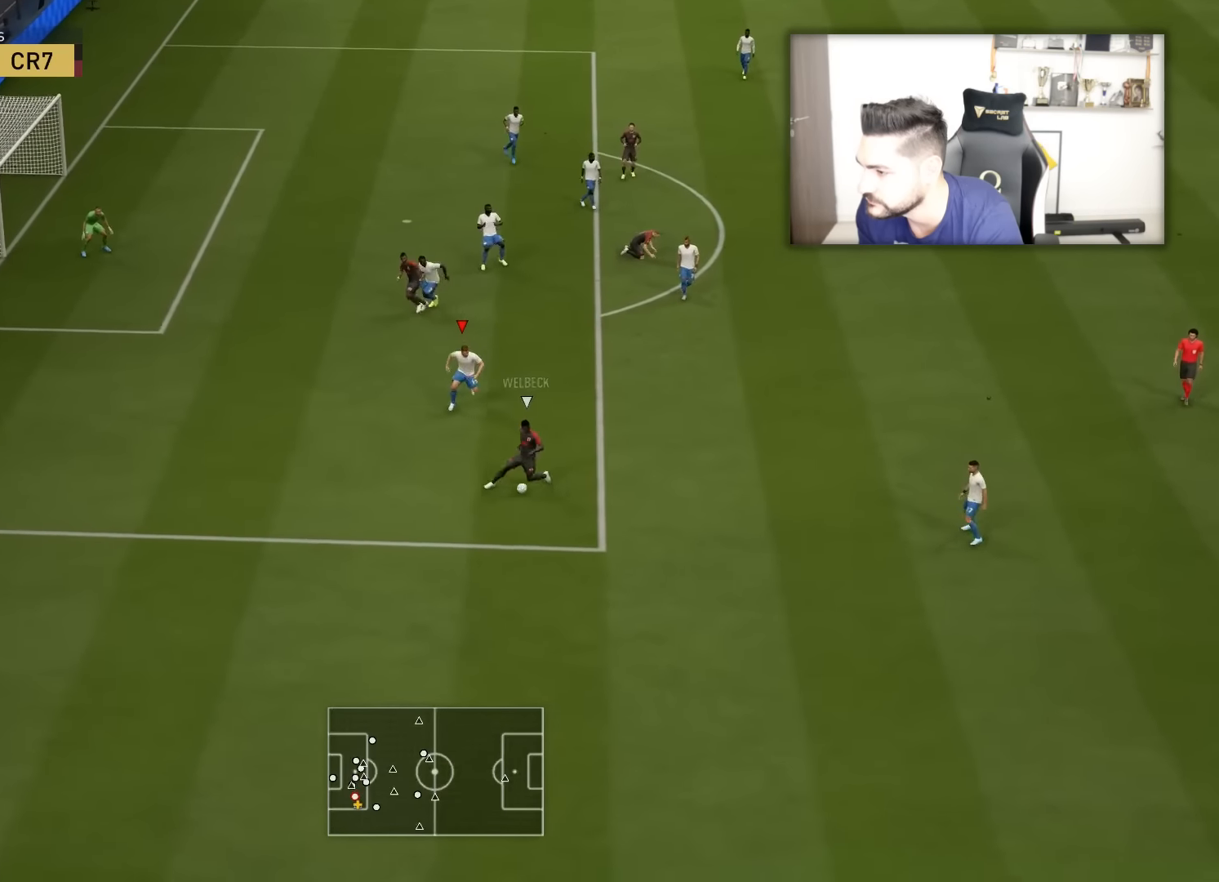
{"buttons": ["L2", "L3"], "left_stick": "down-left", "right_stick": "center", "events": [[33, "left_stick", "down-left"], [250, "left_stick", "down"], [483, "left_stick", "down-left"]]}
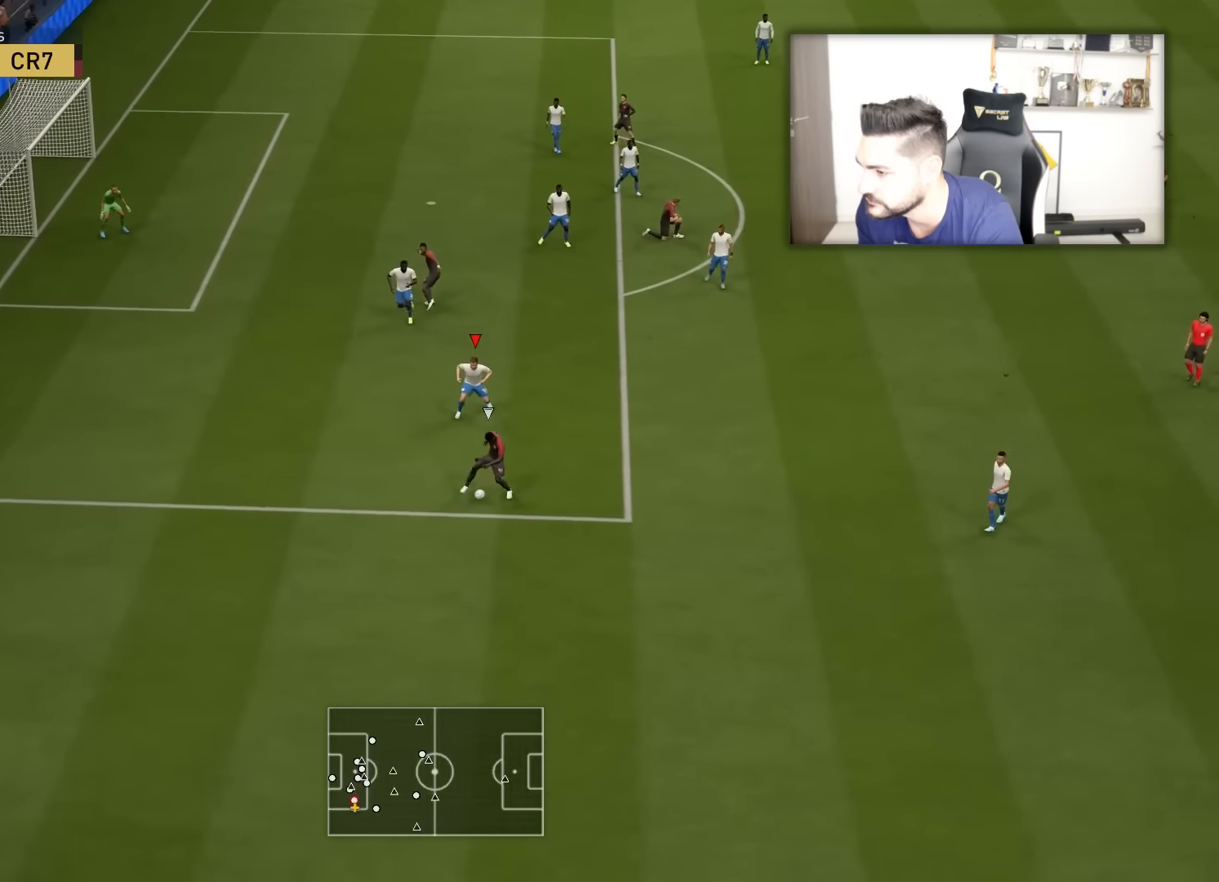
{"buttons": ["L2", "L3"], "left_stick": "right", "right_stick": "center", "events": [[367, "left_stick", "down-right"], [451, "left_stick", "right"]]}
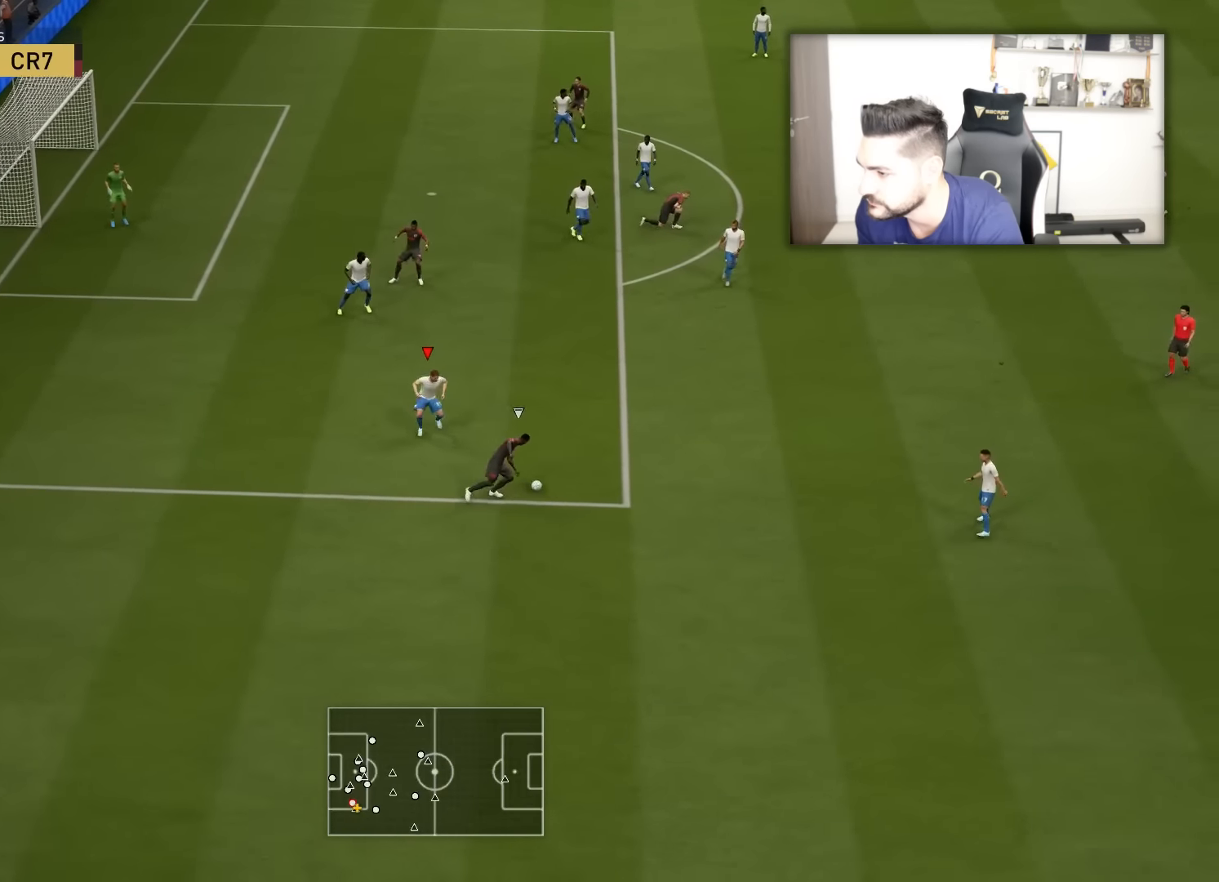
{"buttons": ["L2", "L3"], "left_stick": "down-right", "right_stick": "center", "events": [[367, "left_stick", "down-right"]]}
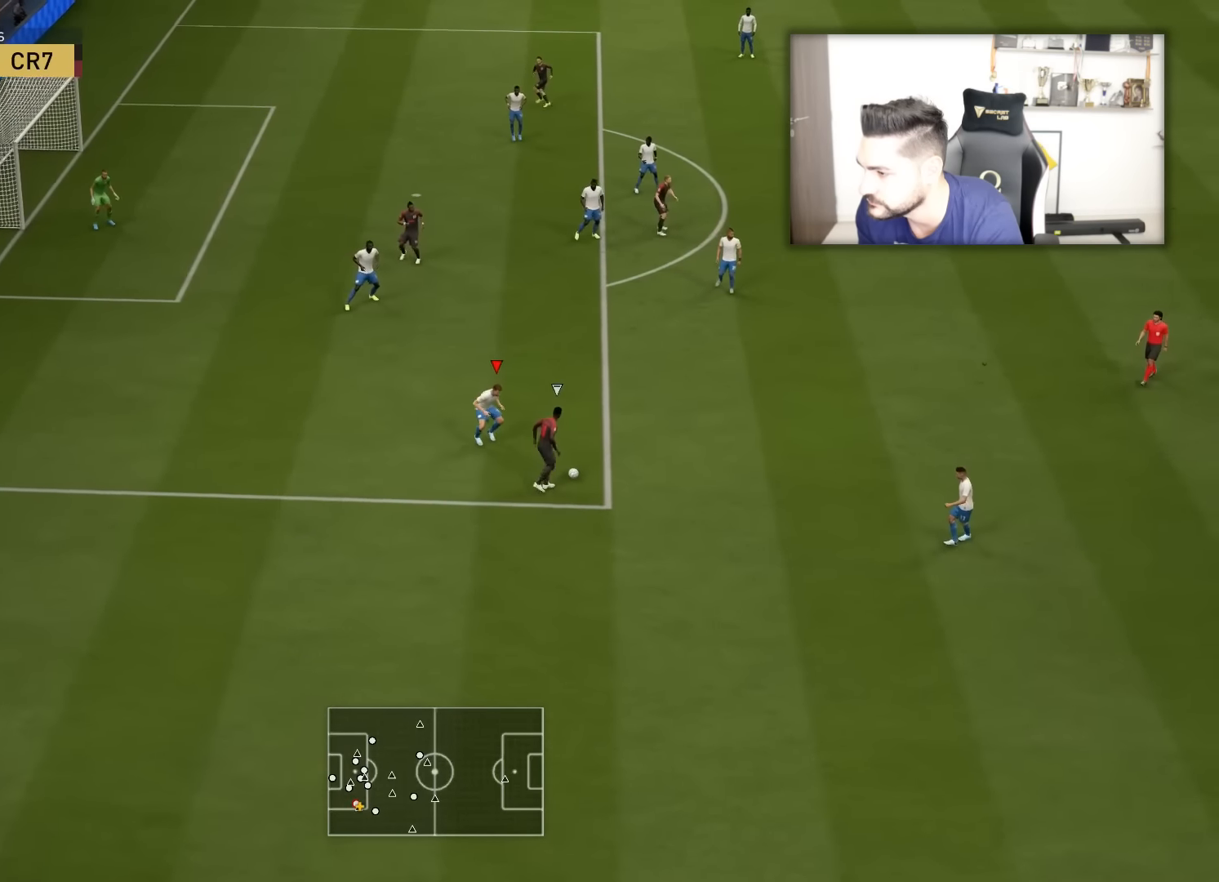
{"buttons": ["L2", "L3"], "left_stick": "up", "right_stick": "center", "events": [[17, "left_stick", "down-left"], [117, "left_stick", "up-left"], [167, "left_stick", "up"]]}